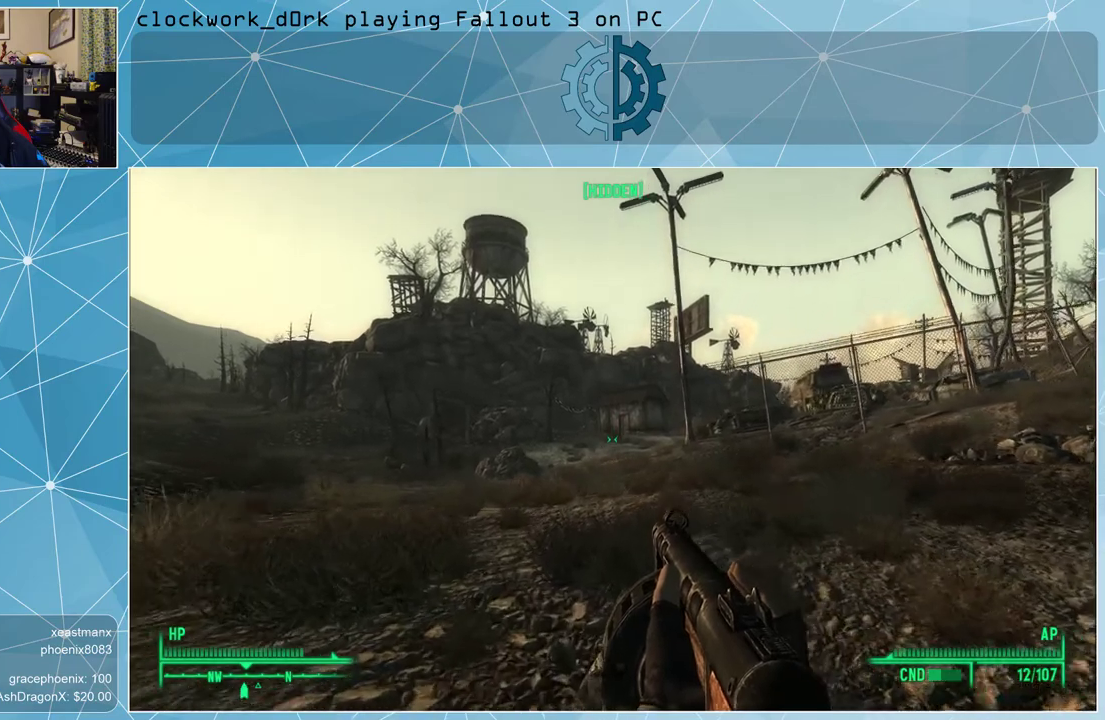
Gameplay with keyboard and mouse; each line is a JSON object with the keys and mouse buttons held at the frame after it. "events" lists presses ("down") and releases ("up") of "1", "2", "3", "4", "5", "a", "alt", "c", "ctrl", "d", "e", "f", "q", "r", "s", "shift", "space", "tab", "v", "w", "x", "z", "mouse_left", "mouse_middle", "mouse_right", "mouse_wheel_up" and "mouse_wheel_down" between this image and that frame as [ms after this image, input, new state], when the widget could be followed in between. "mouse_left", "mouse_middle", "mouse_right", "mouse_wheel_up", "mouse_wheel_down" = the "left", "middle", "right", "wheel_up", "wheel_down" buttons of the "mouse" list. No other keys are recorded. Not read: mouse_move.
{"keys": ["w"], "mouse": [], "events": []}
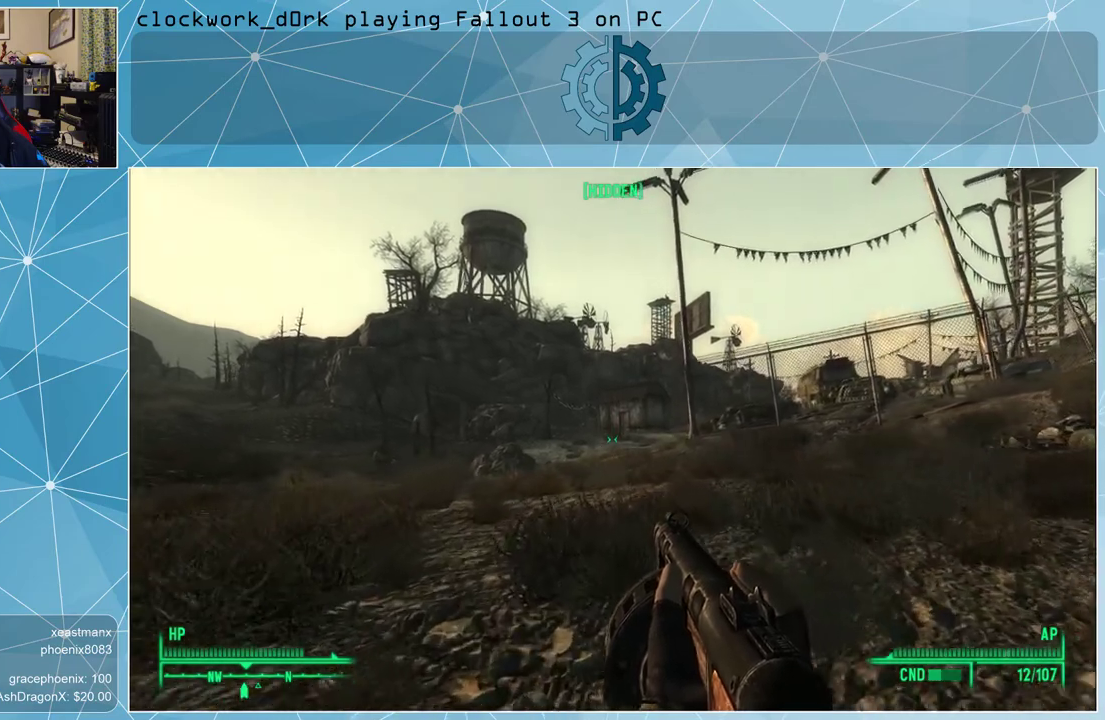
{"keys": ["w"], "mouse": [], "events": []}
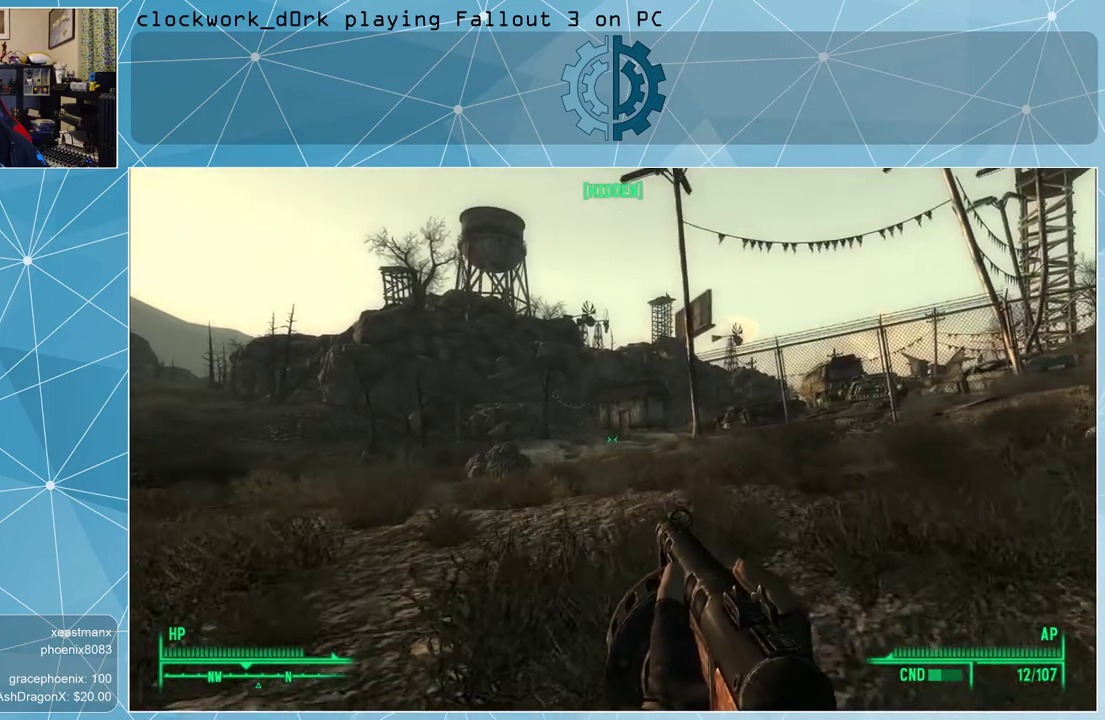
{"keys": ["w"], "mouse": [], "events": []}
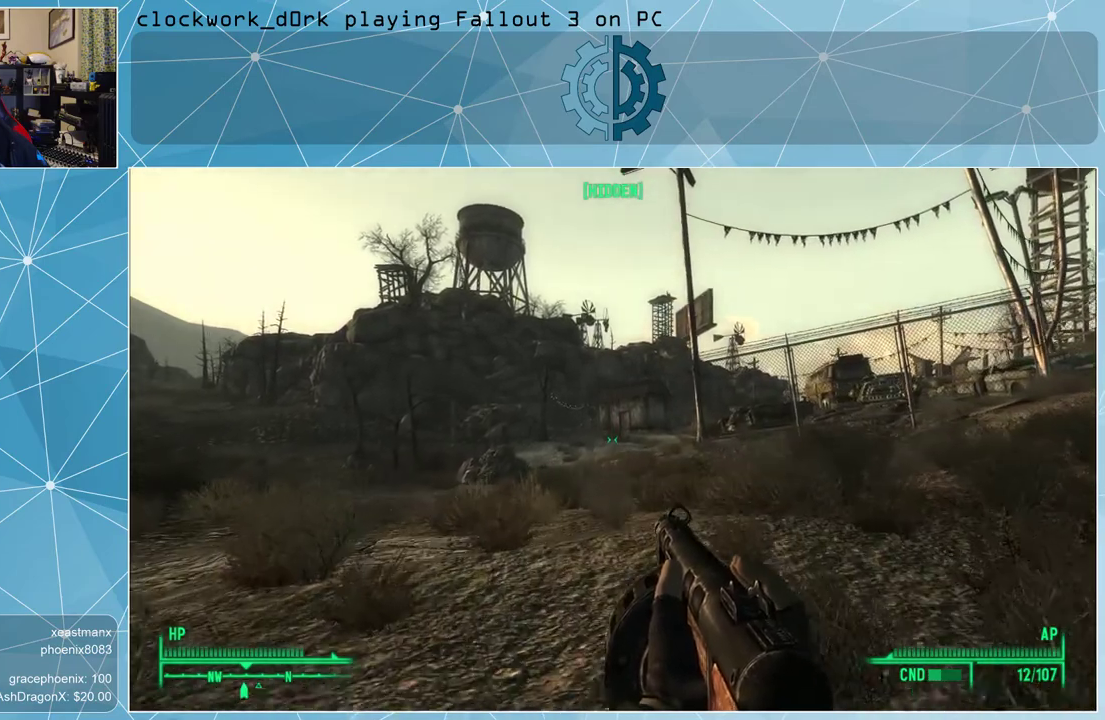
{"keys": ["w"], "mouse": [], "events": []}
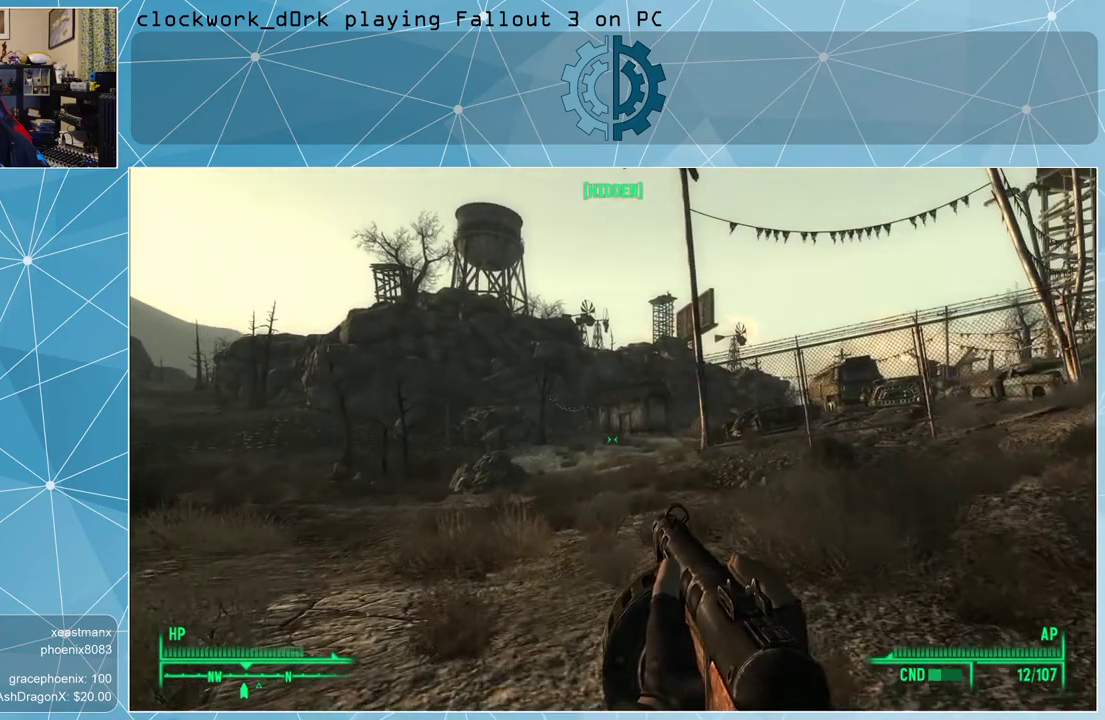
{"keys": ["w"], "mouse": [], "events": []}
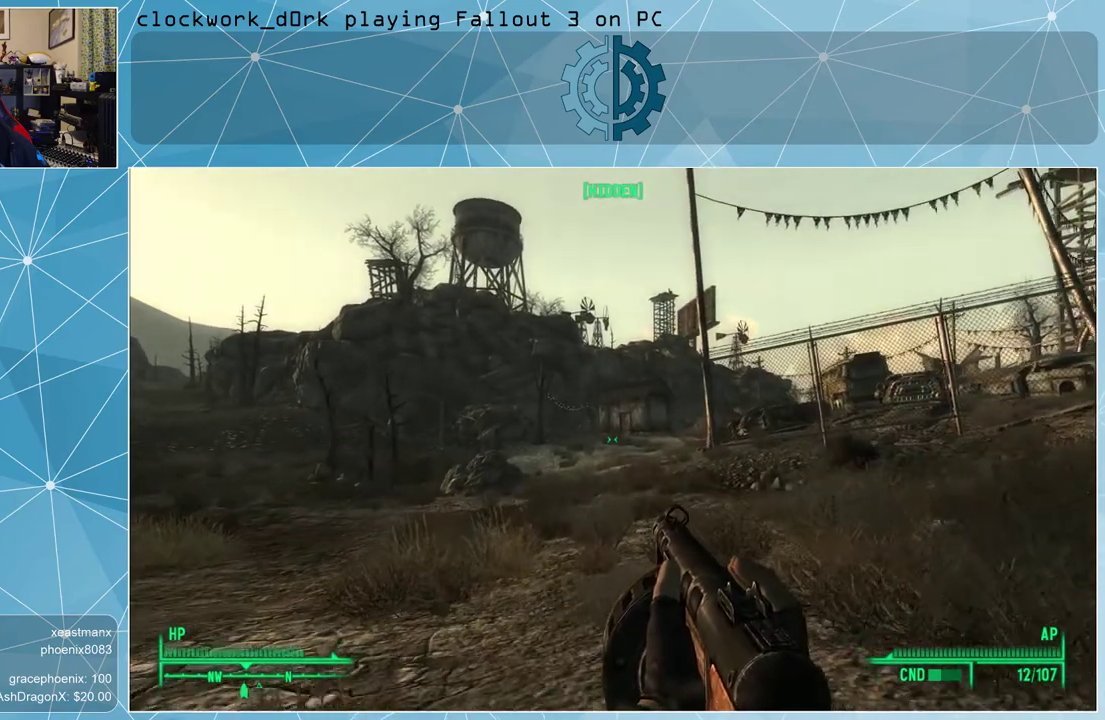
{"keys": ["w"], "mouse": [], "events": []}
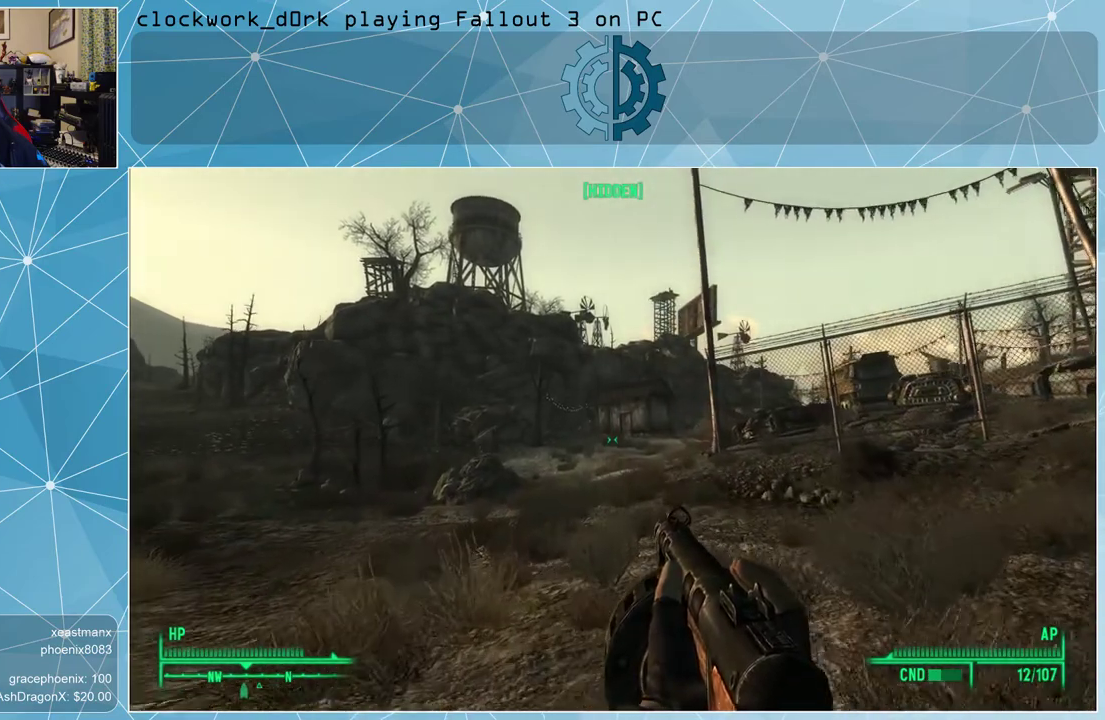
{"keys": ["w"], "mouse": [], "events": []}
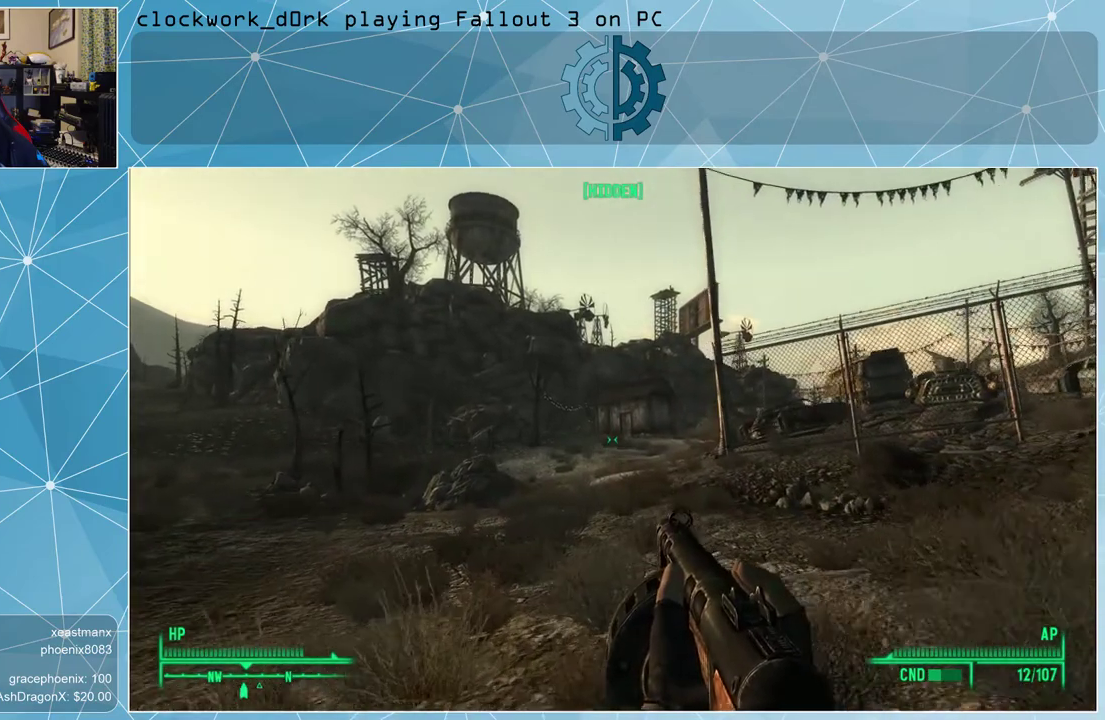
{"keys": ["w"], "mouse": [], "events": []}
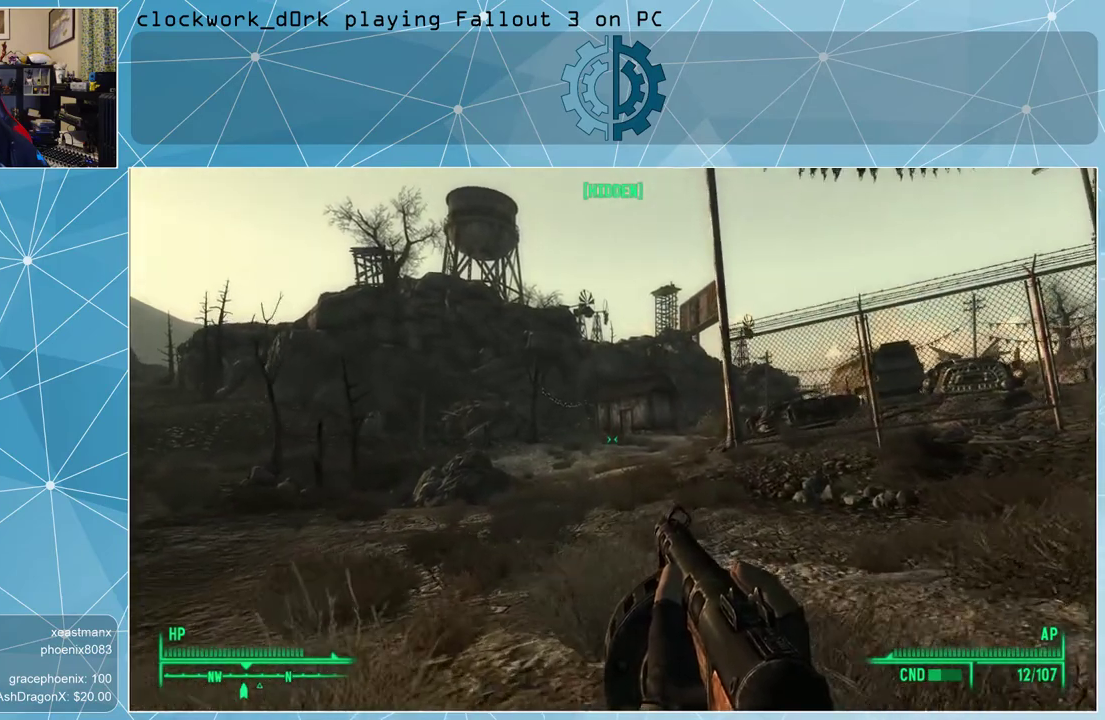
{"keys": ["w"], "mouse": [], "events": []}
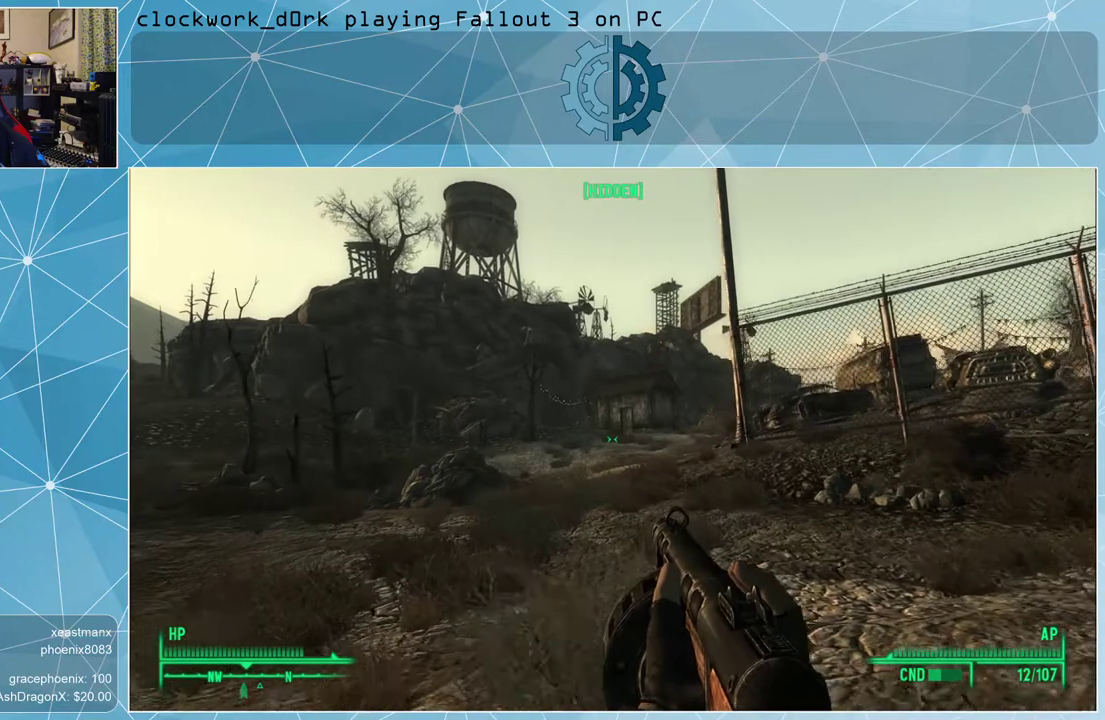
{"keys": [], "mouse": [], "events": [[300, "w", "up"], [433, "tab", "down"], [500, "tab", "up"]]}
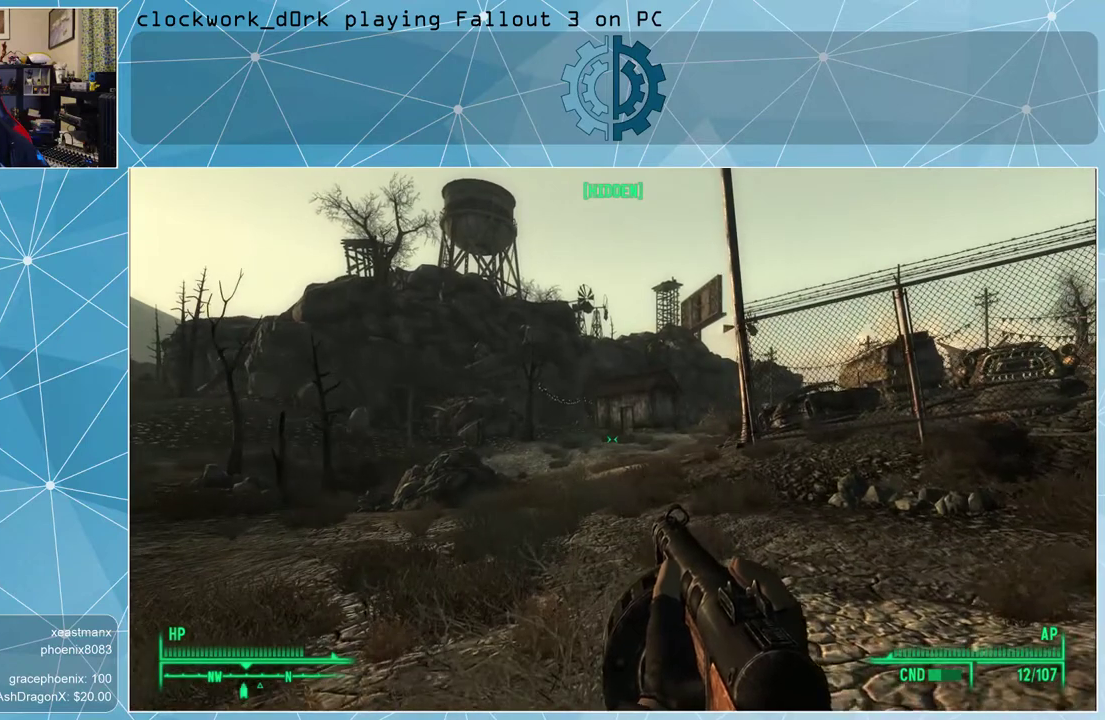
{"keys": [], "mouse": [], "events": []}
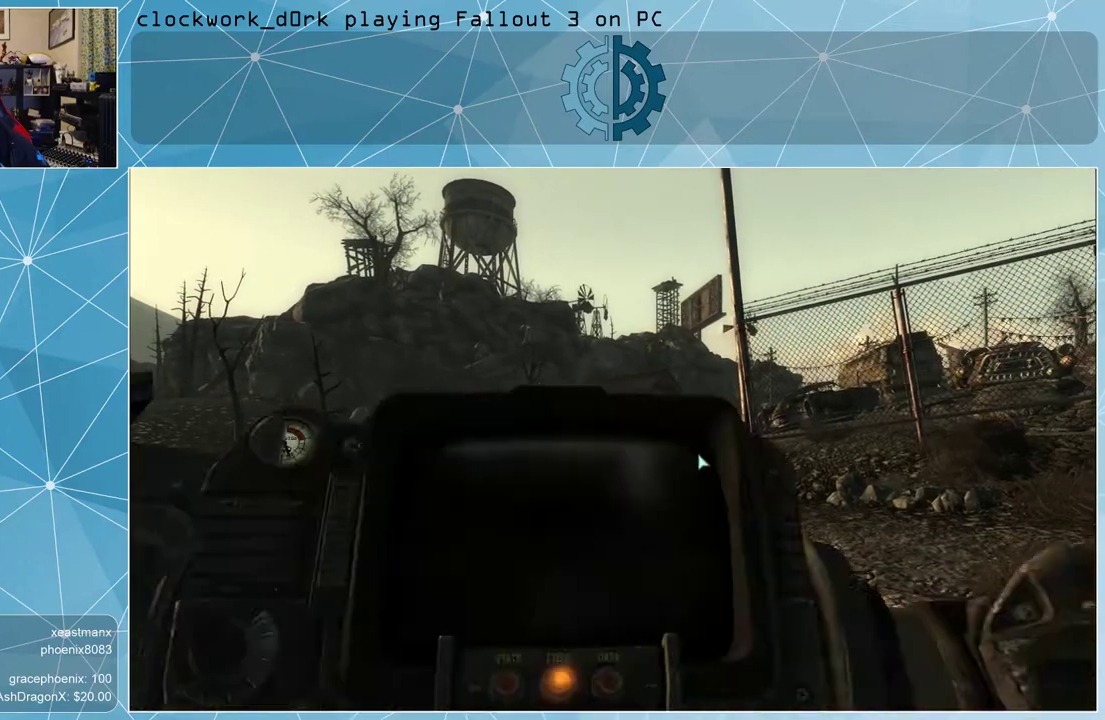
{"keys": [], "mouse": [], "events": []}
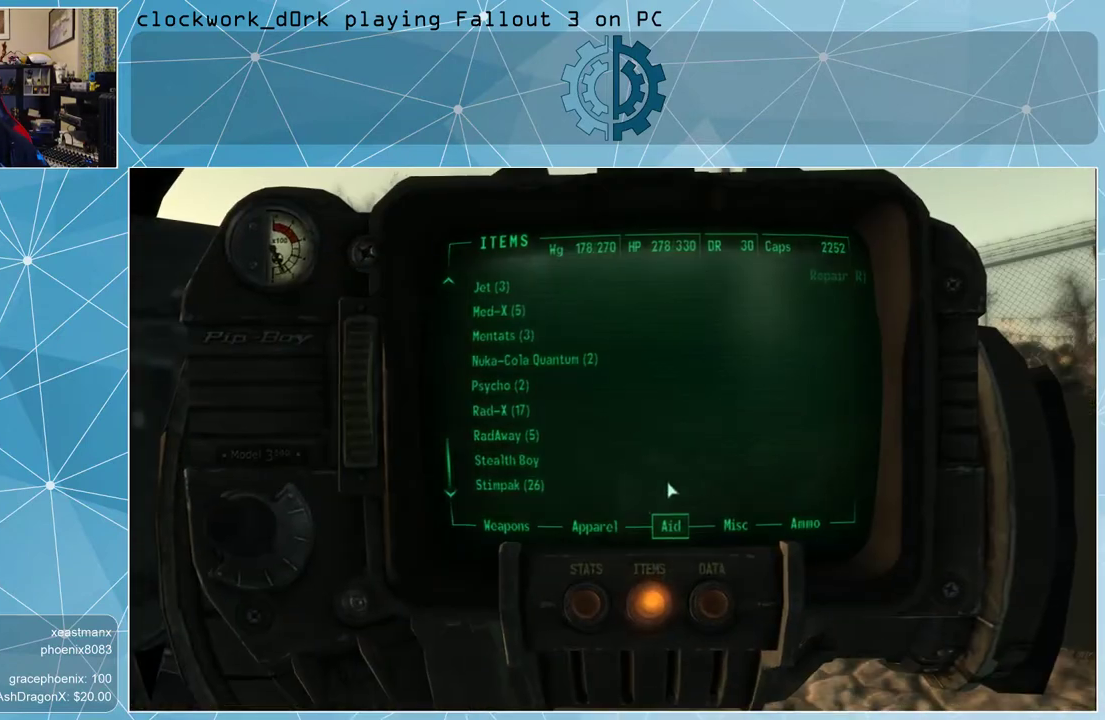
{"keys": [], "mouse": [], "events": []}
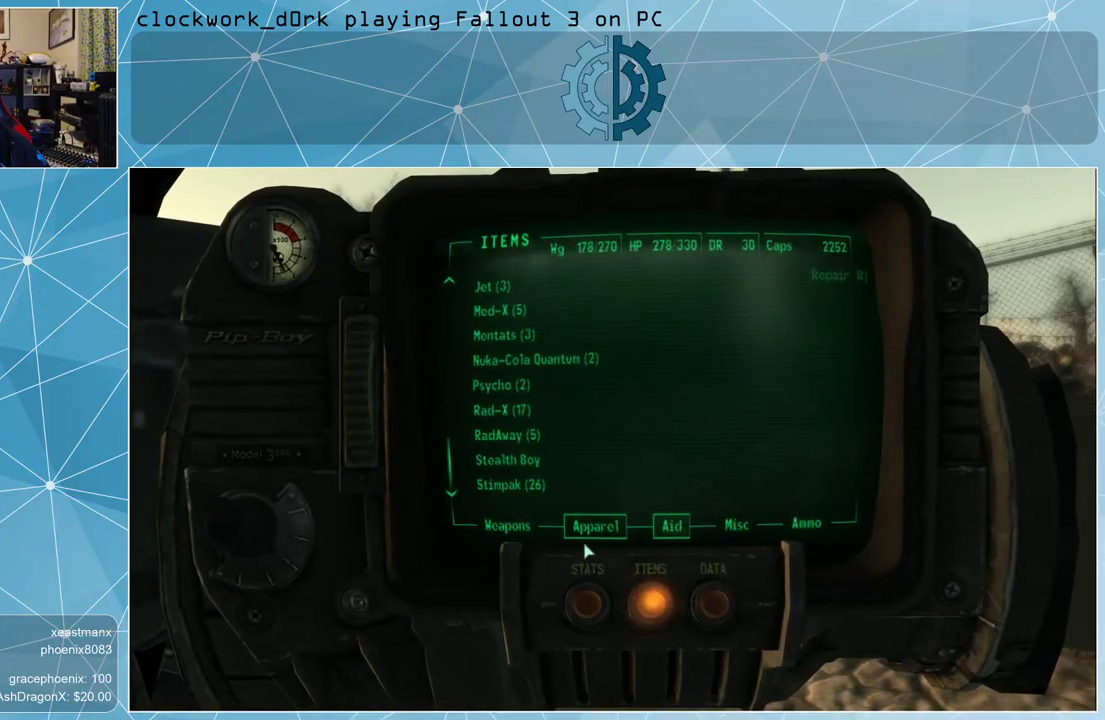
{"keys": [], "mouse": [], "events": []}
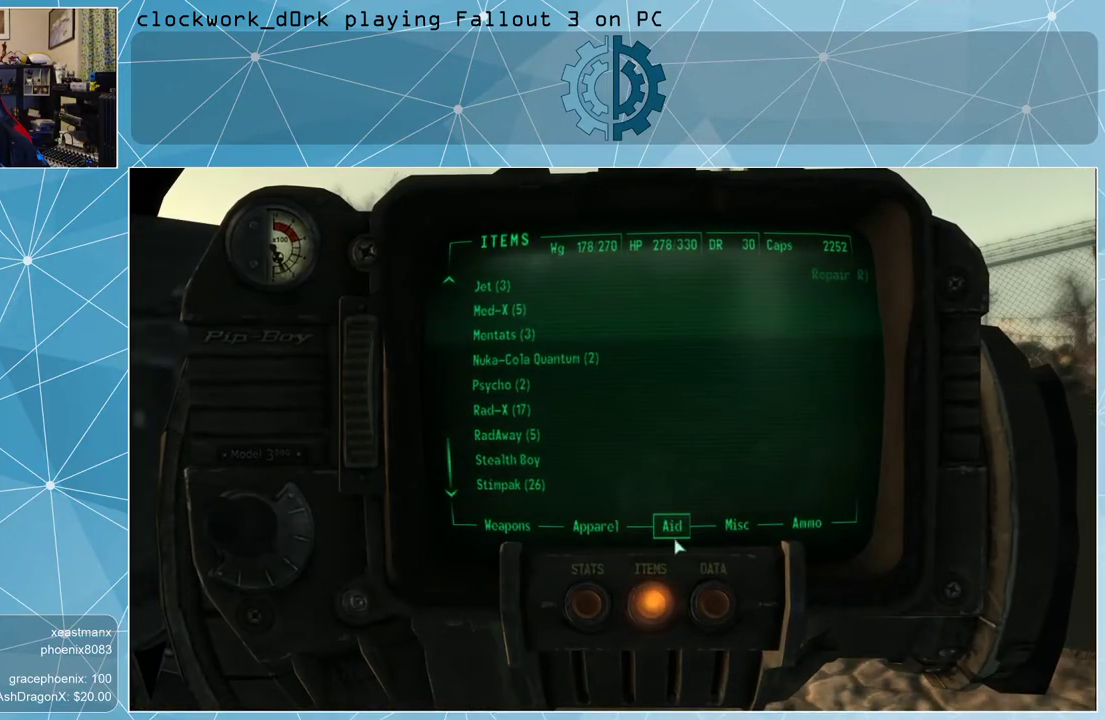
{"keys": [], "mouse": [], "events": []}
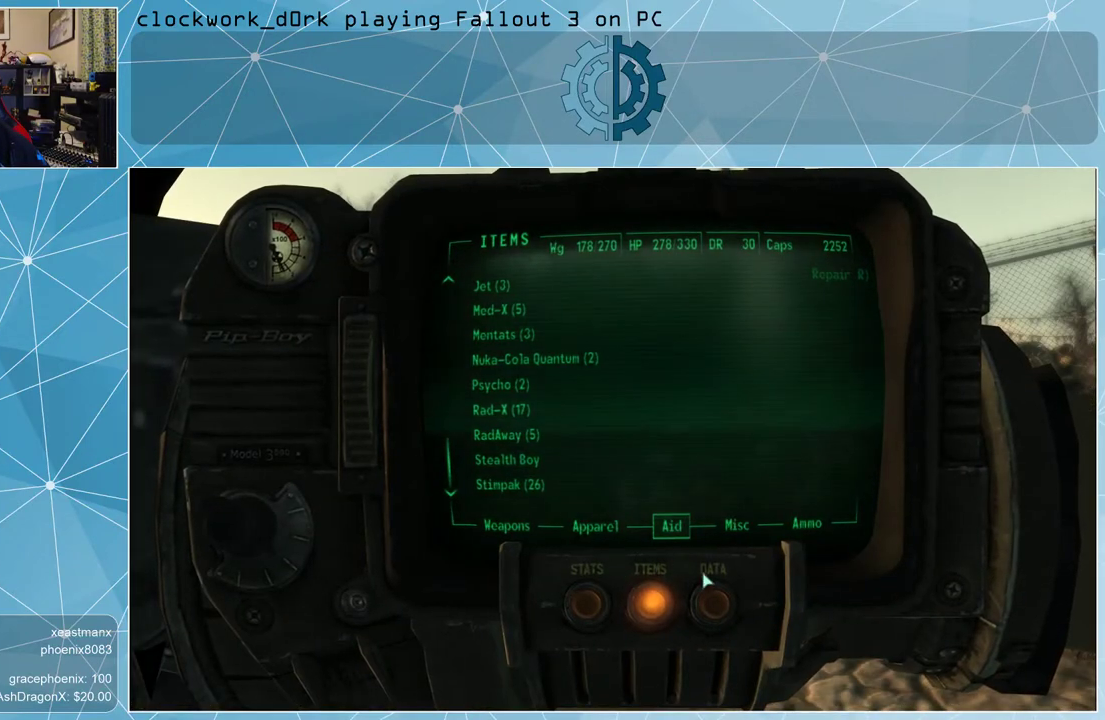
{"keys": [], "mouse": [], "events": [[400, "mouse_left", "down"], [500, "mouse_left", "up"]]}
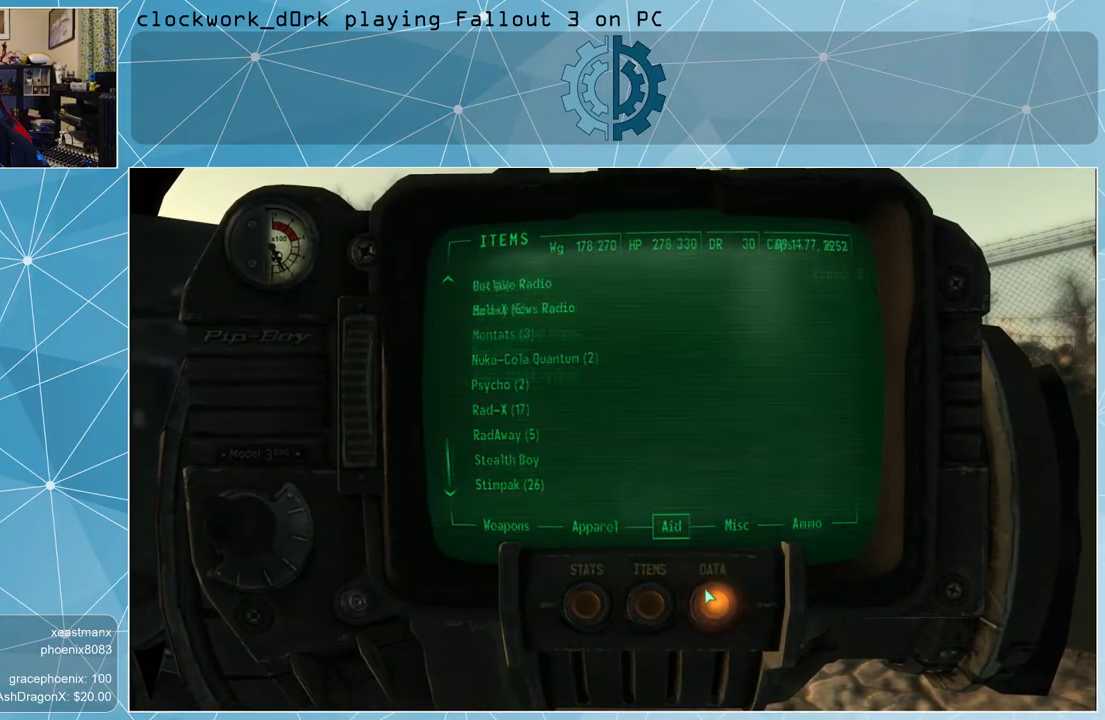
{"keys": [], "mouse": [], "events": []}
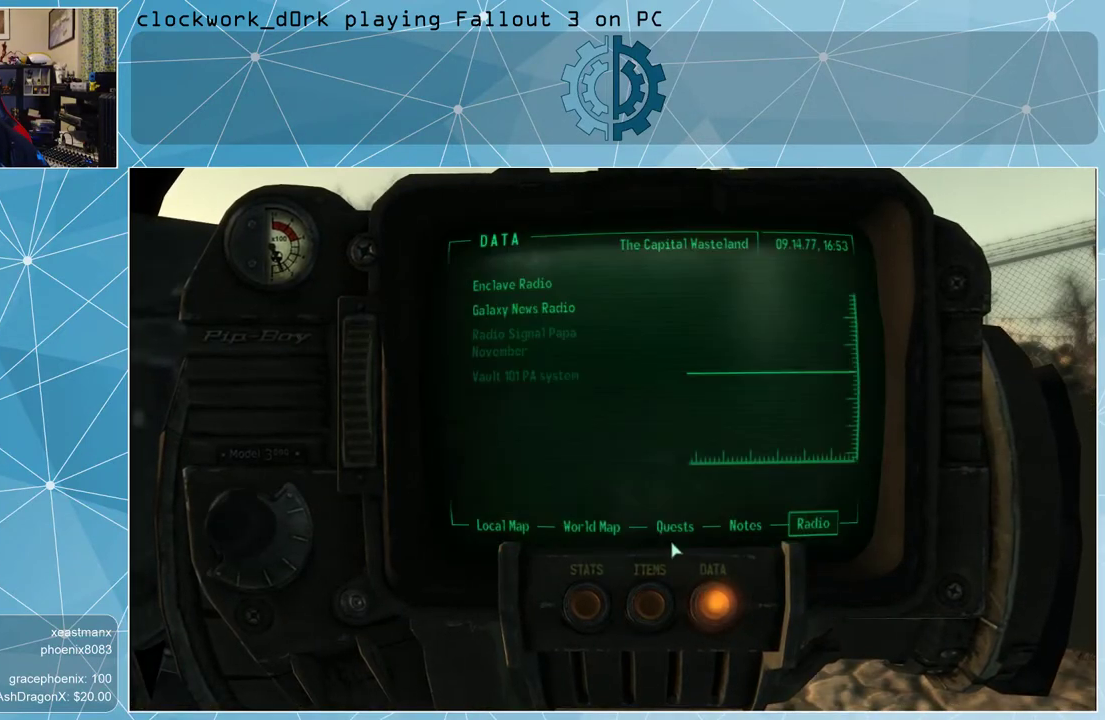
{"keys": [], "mouse": [], "events": []}
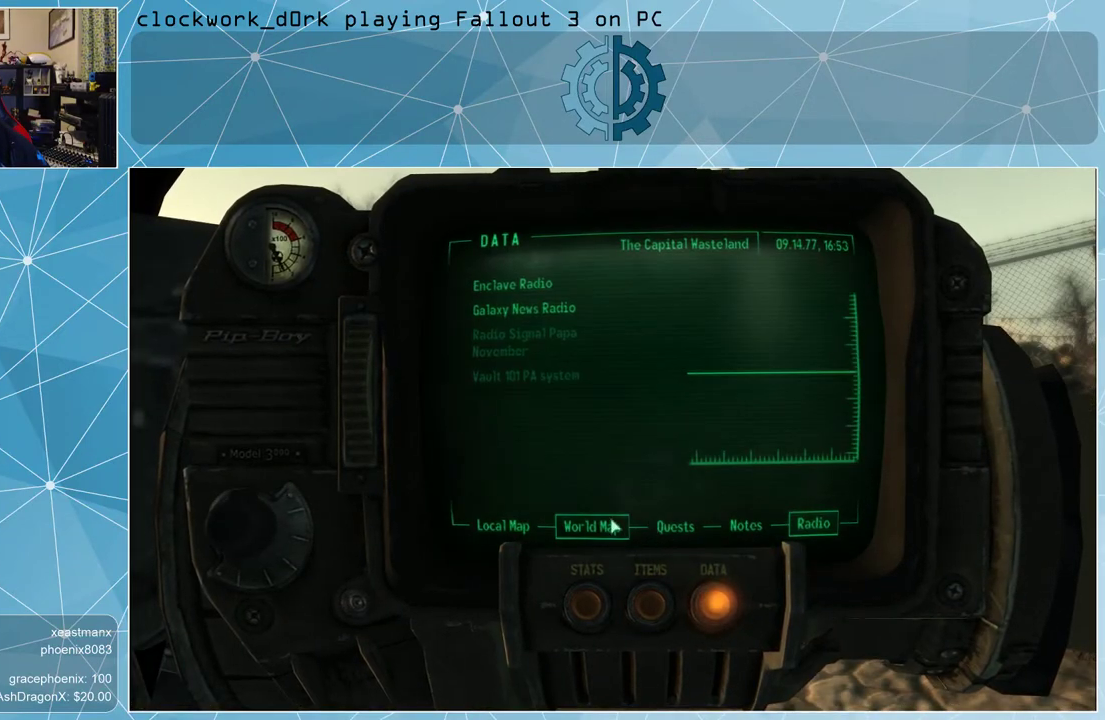
{"keys": [], "mouse": [], "events": []}
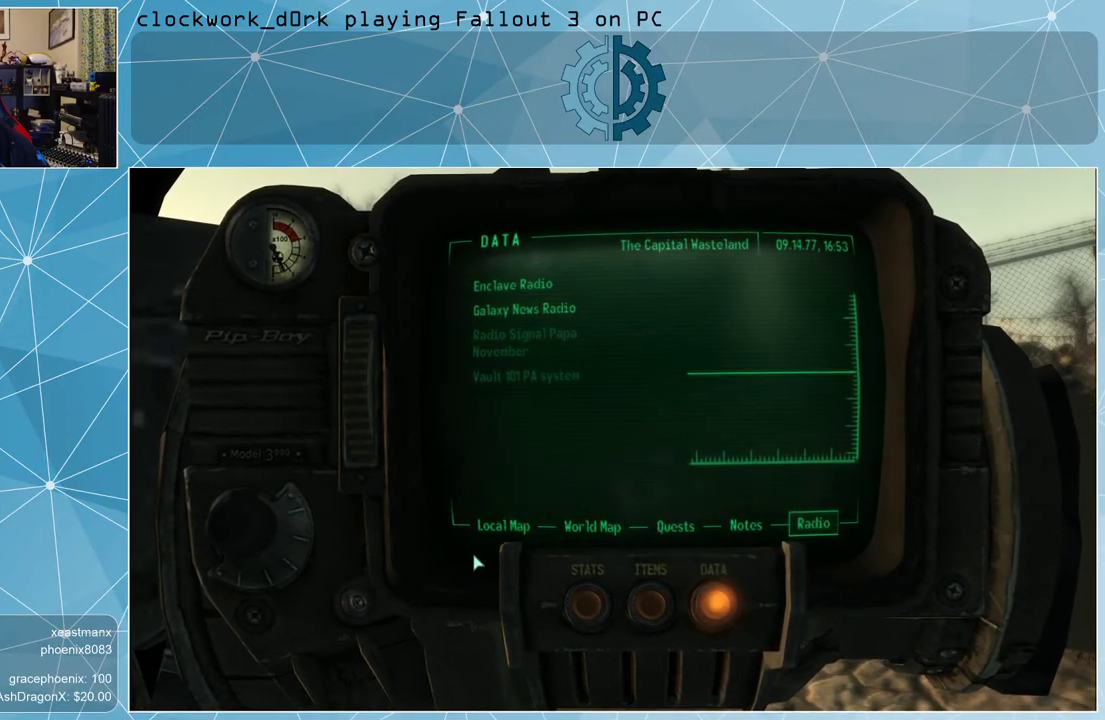
{"keys": [], "mouse": [], "events": [[467, "mouse_left", "down"], [500, "mouse_left", "up"]]}
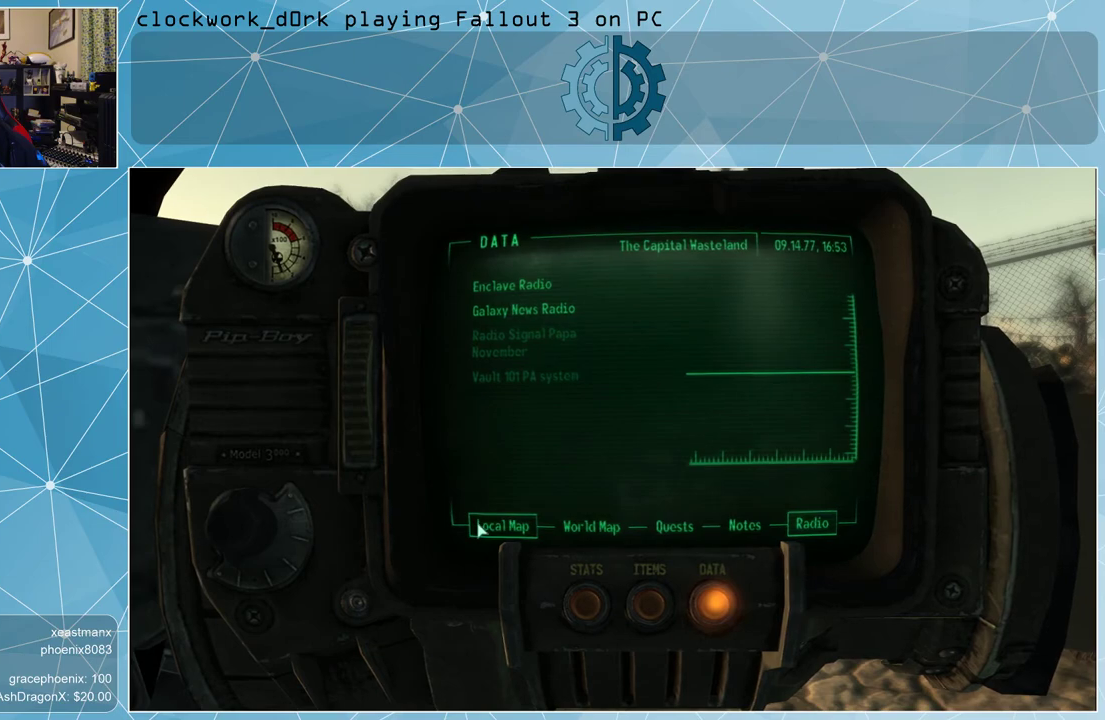
{"keys": [], "mouse": [], "events": []}
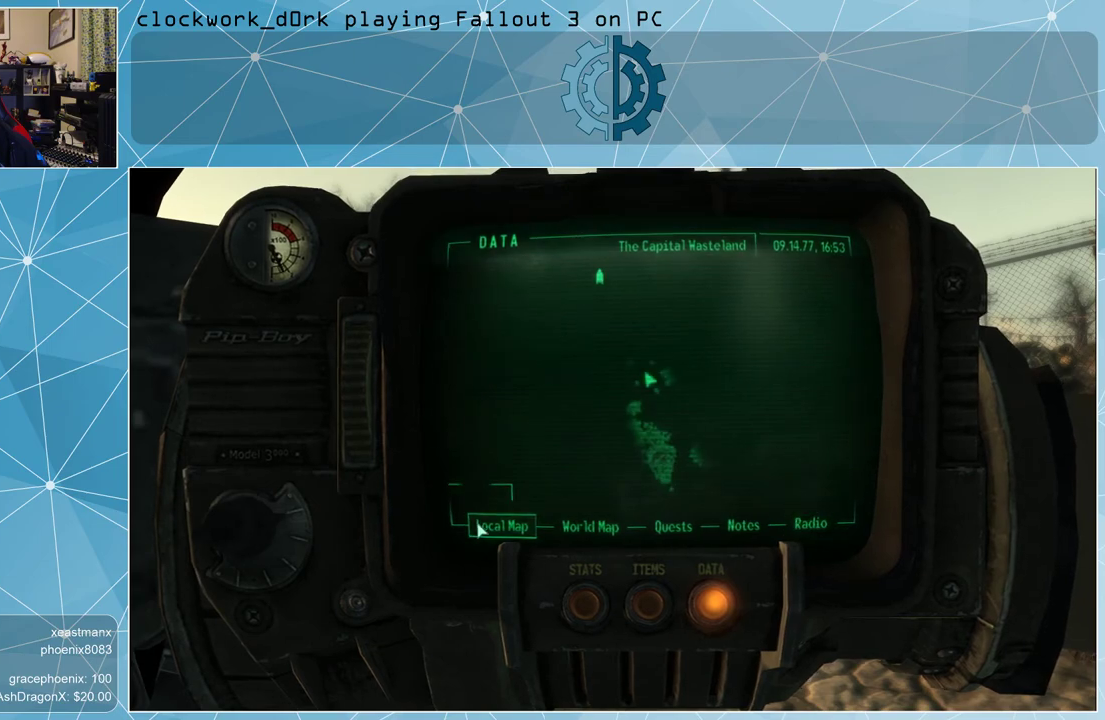
{"keys": [], "mouse": [], "events": []}
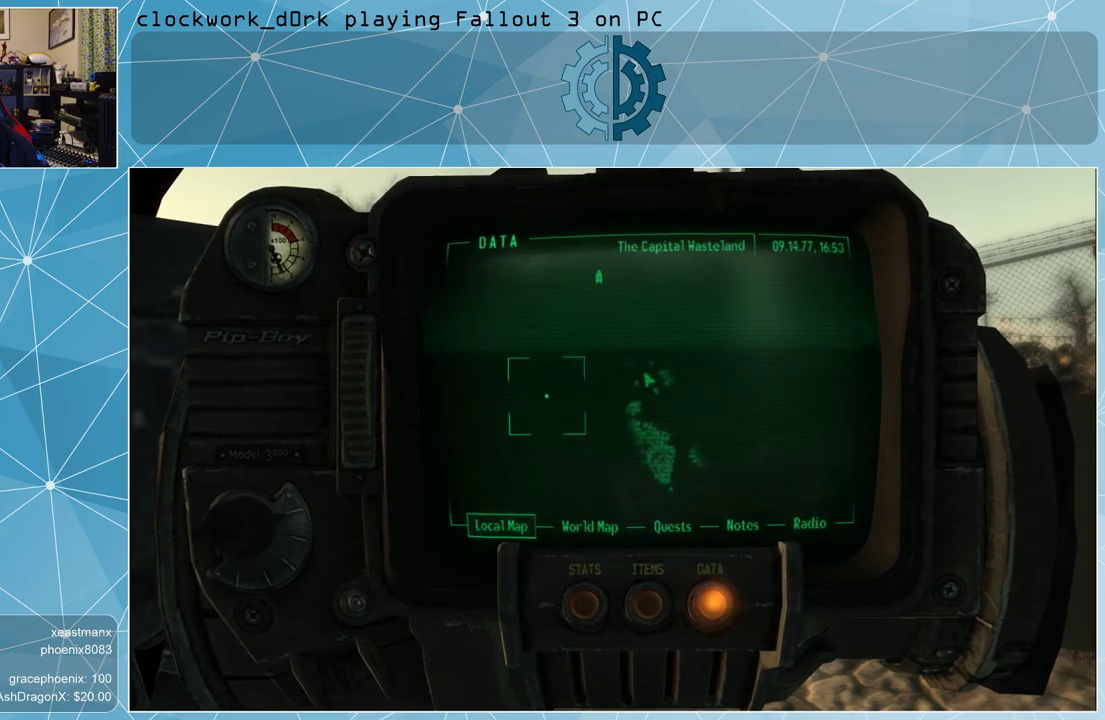
{"keys": [], "mouse": ["left"], "events": [[267, "mouse_left", "down"]]}
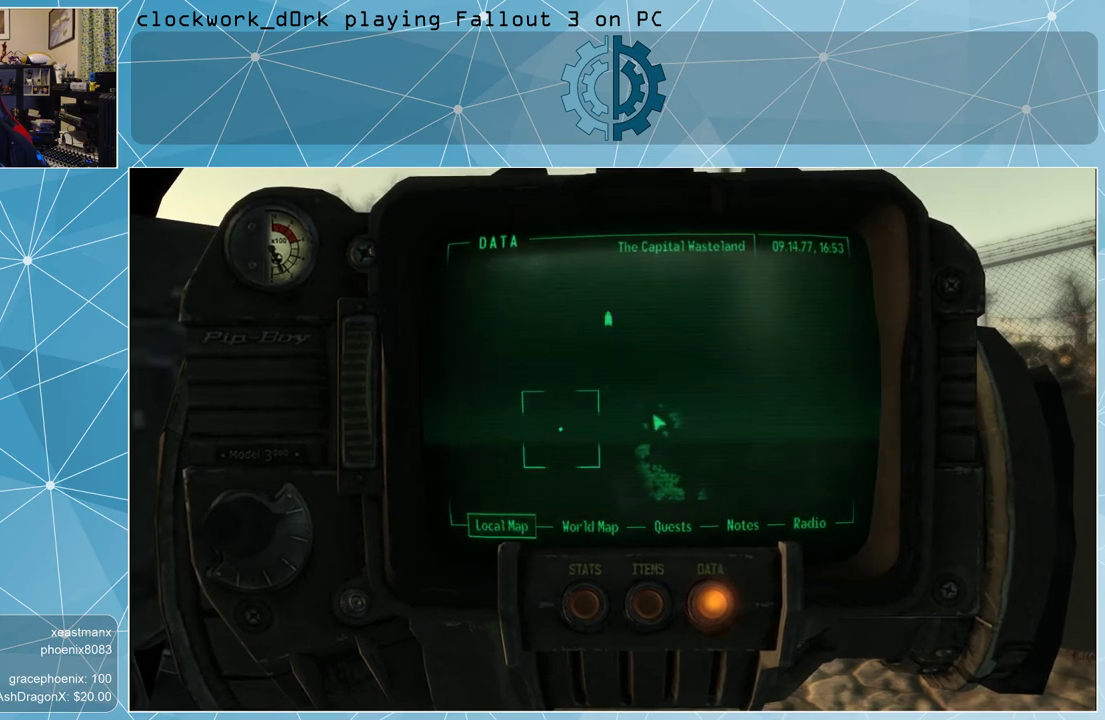
{"keys": [], "mouse": [], "events": [[200, "mouse_left", "up"]]}
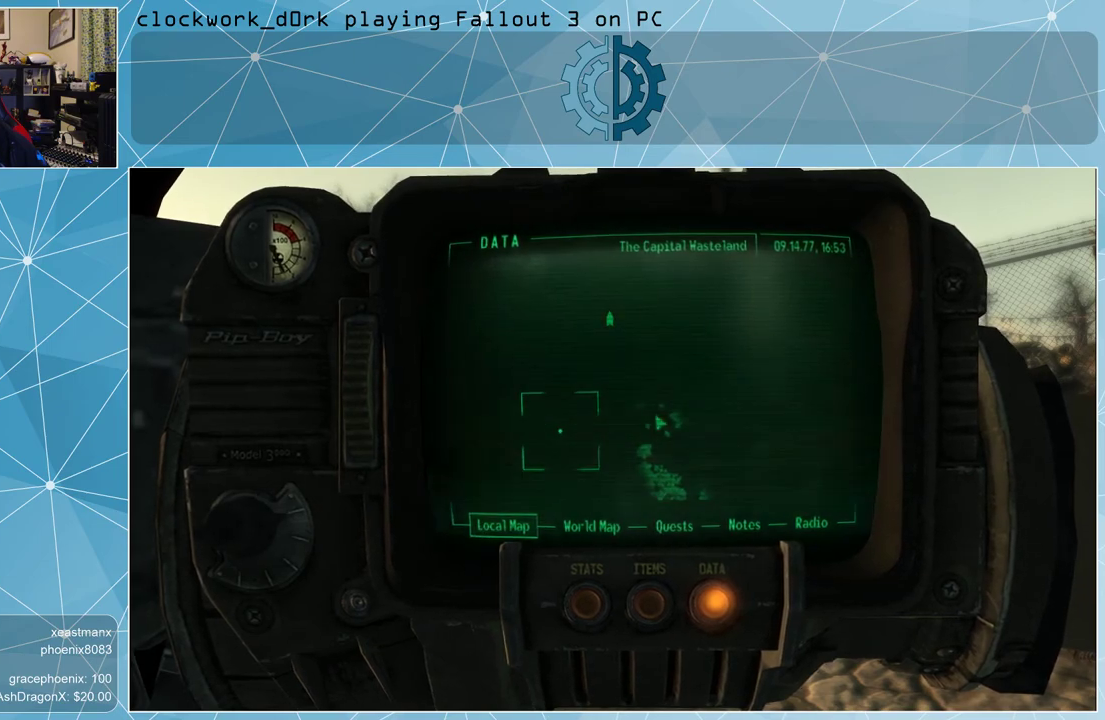
{"keys": ["w"], "mouse": [], "events": [[33, "tab", "down"], [67, "tab", "up"], [500, "w", "down"]]}
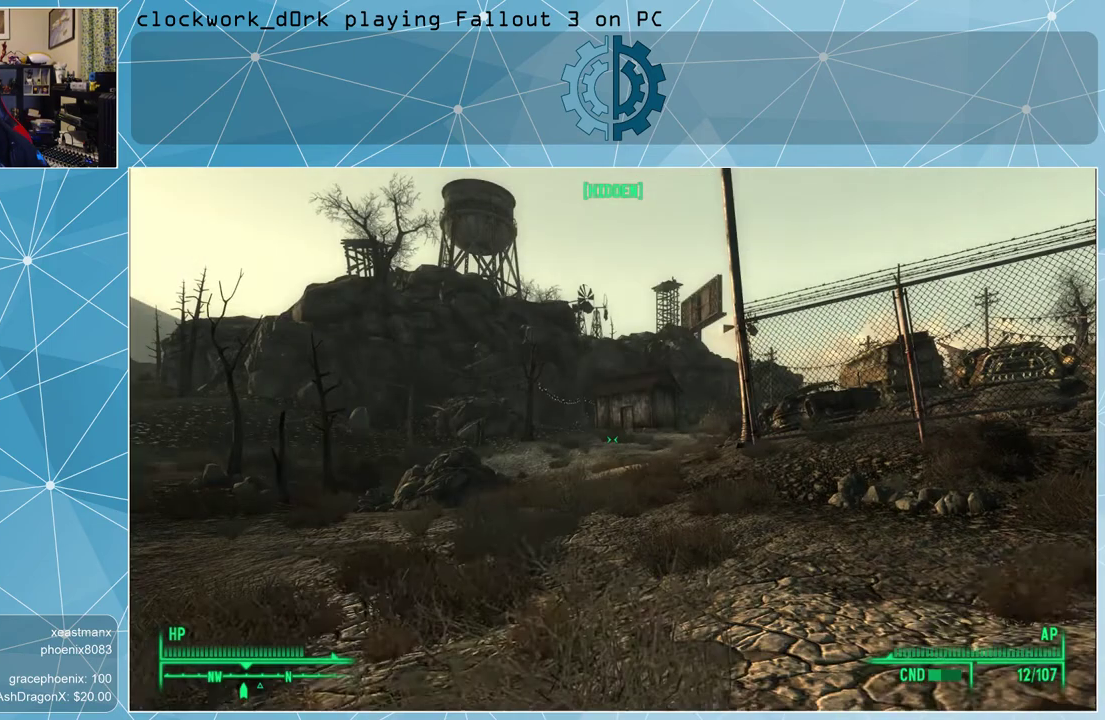
{"keys": ["w"], "mouse": [], "events": []}
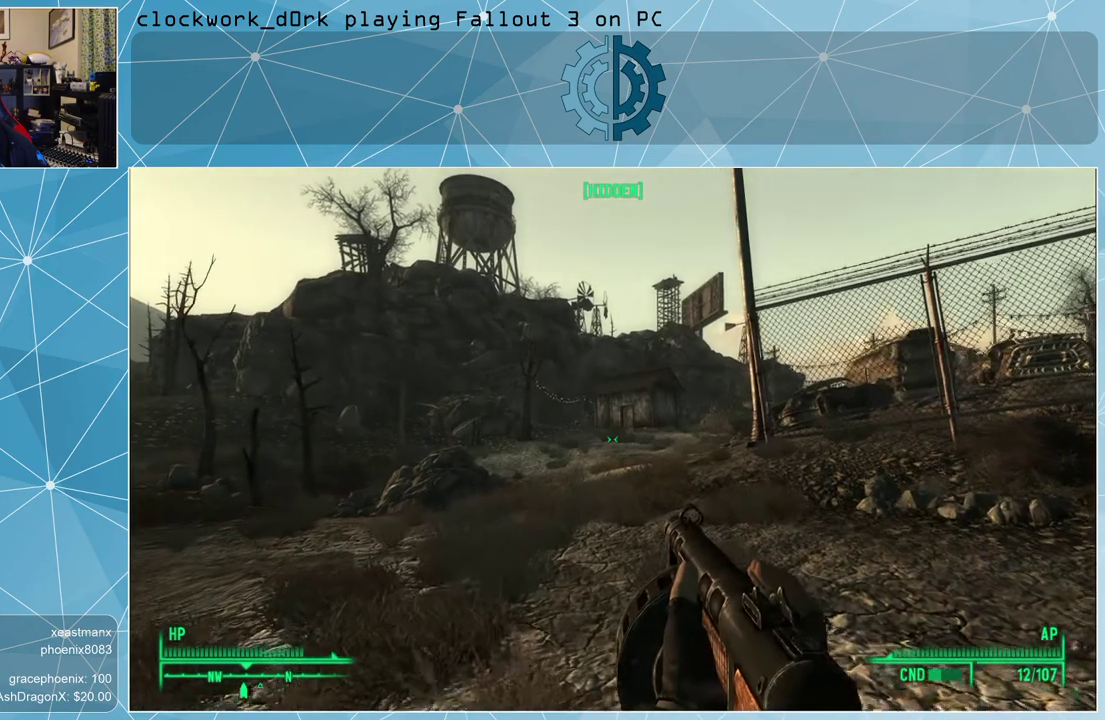
{"keys": ["w"], "mouse": [], "events": [[67, "ctrl", "down"], [200, "ctrl", "up"]]}
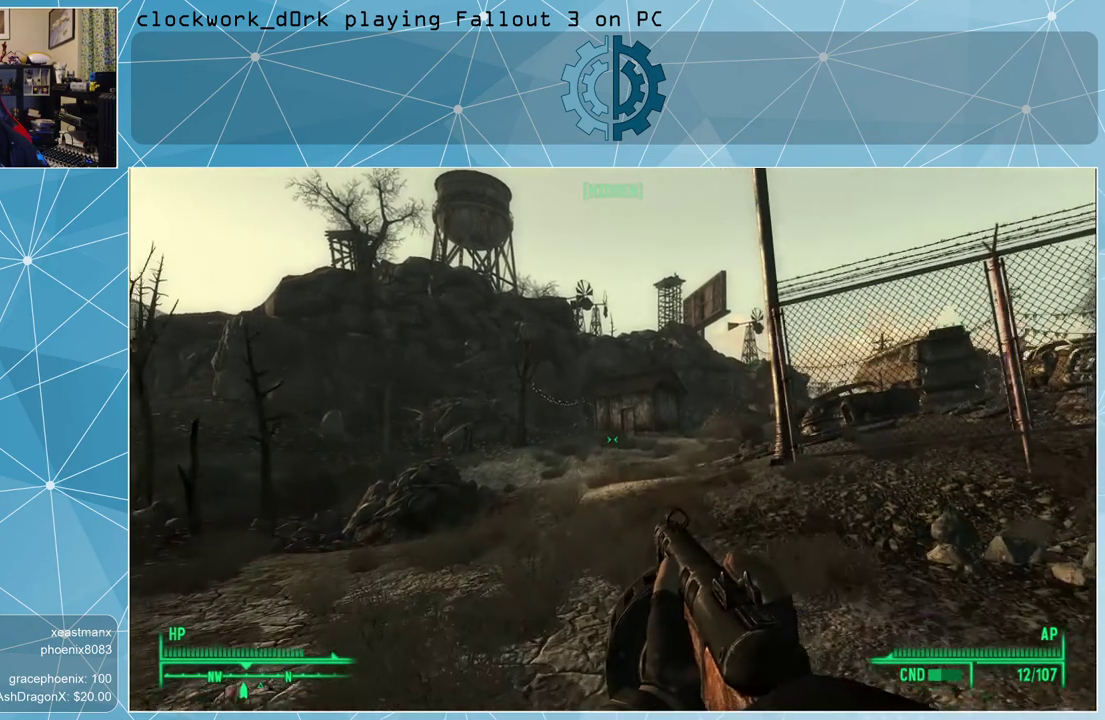
{"keys": ["w"], "mouse": [], "events": []}
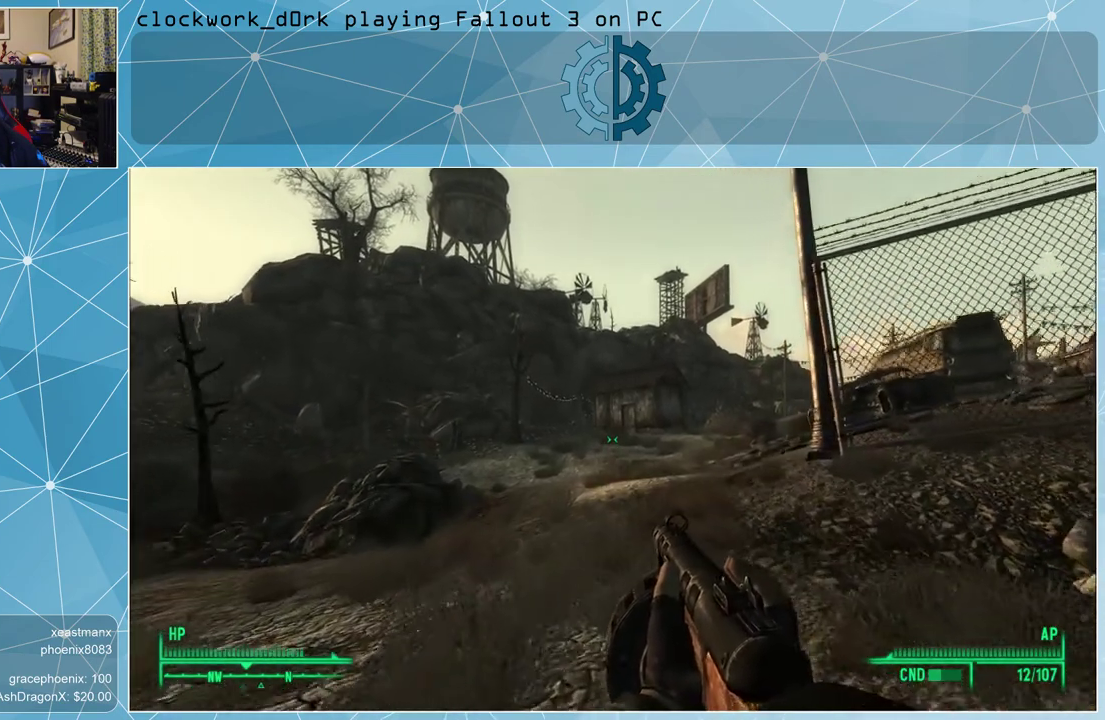
{"keys": ["w"], "mouse": [], "events": []}
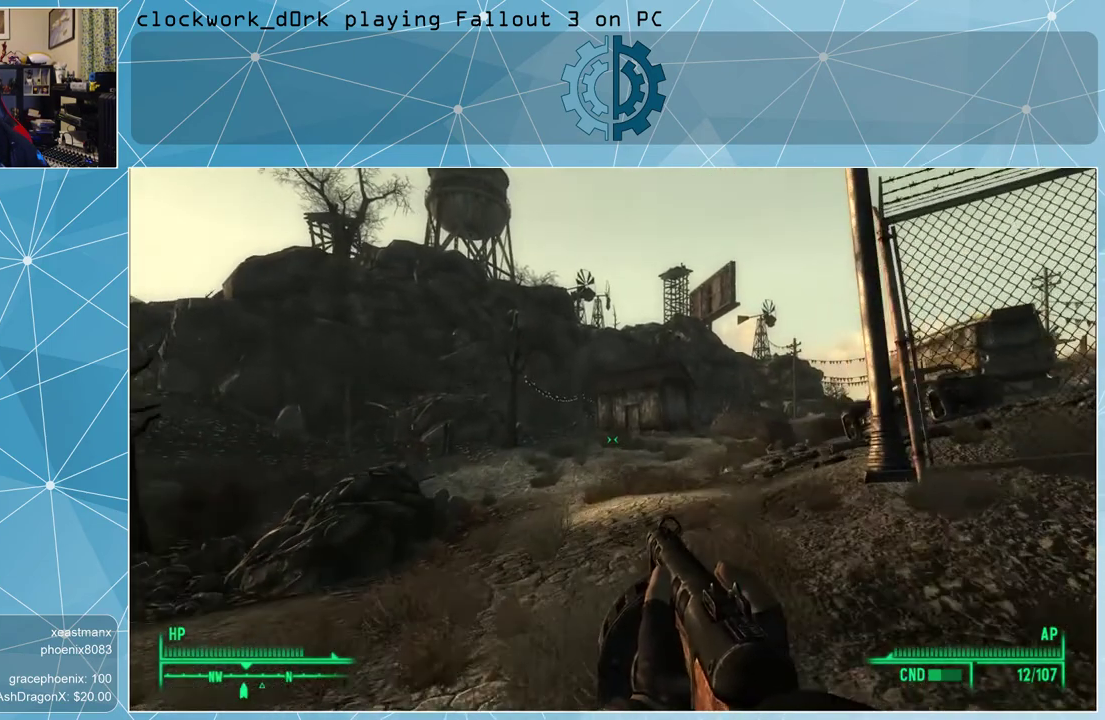
{"keys": ["w"], "mouse": [], "events": []}